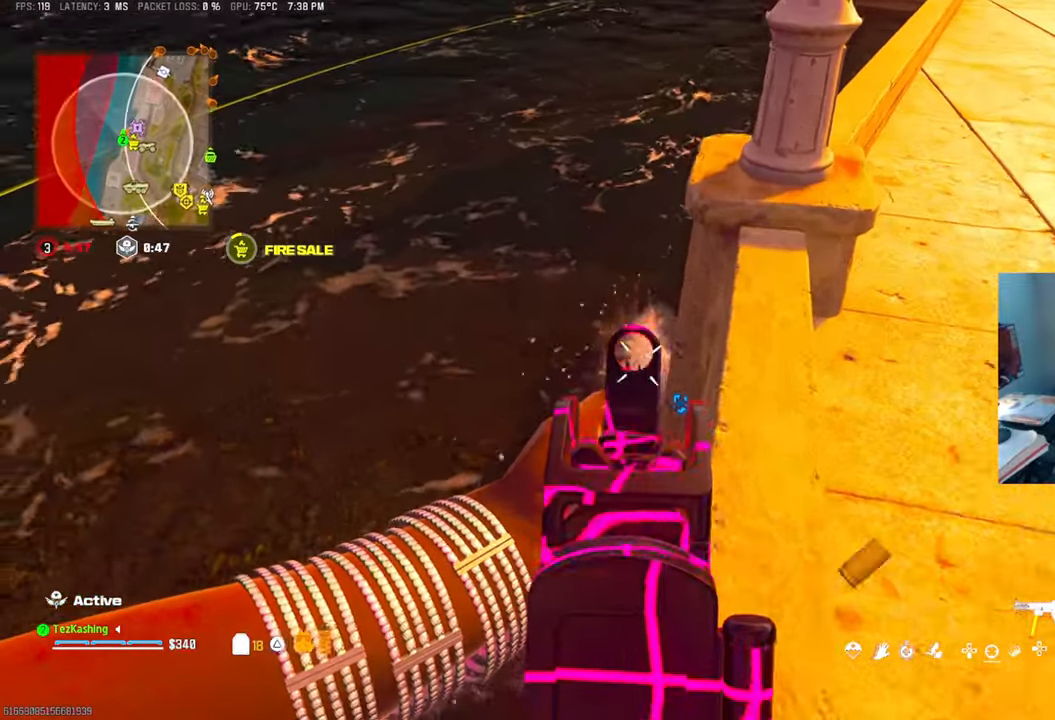
Gameplay with a controller (PlayStation layout); each line is a JSON object with the inputs held at the frame after it. "events" lists button and stick changes between this image and that frame as [ms after this image, input, new state], when the widget could be followed in between.
{"buttons": [], "left_stick": "up", "right_stick": "center", "events": [[33, "right_stick", "center"], [167, "left_stick", "up-right"], [250, "L1", "up"], [267, "right_stick", "right"], [350, "left_stick", "up"], [383, "right_stick", "center"], [400, "TRIANGLE", "down"], [483, "TRIANGLE", "up"]]}
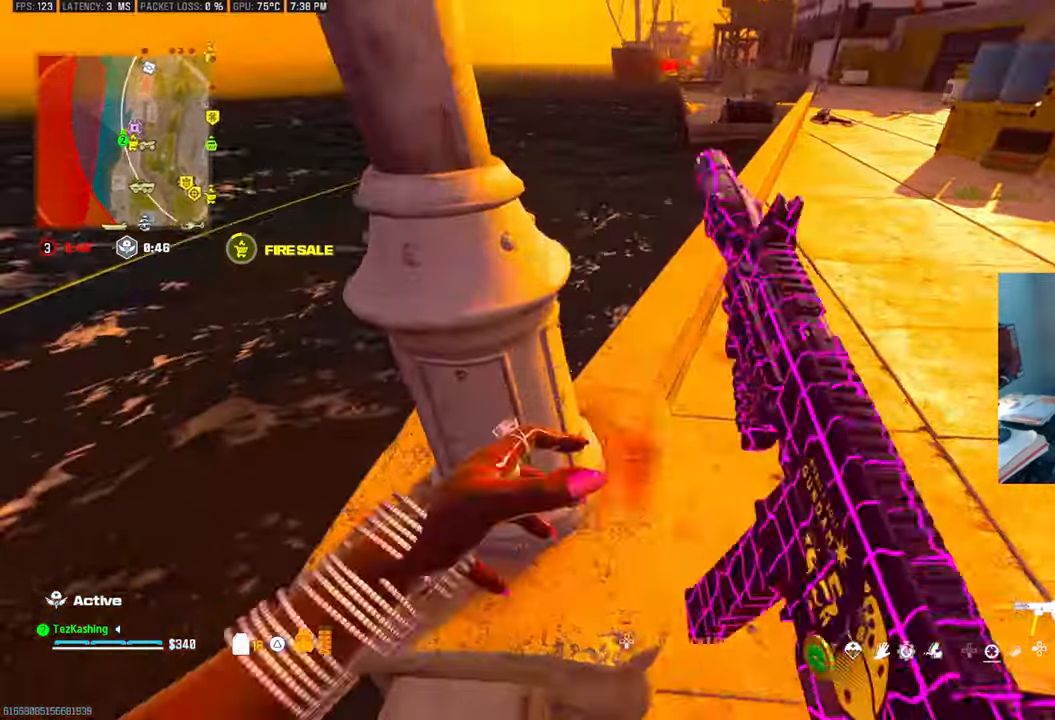
{"buttons": [], "left_stick": "up", "right_stick": "center", "events": [[17, "TRIANGLE", "down"], [100, "TRIANGLE", "up"], [250, "left_stick", "right"], [367, "left_stick", "up-right"], [500, "left_stick", "up"]]}
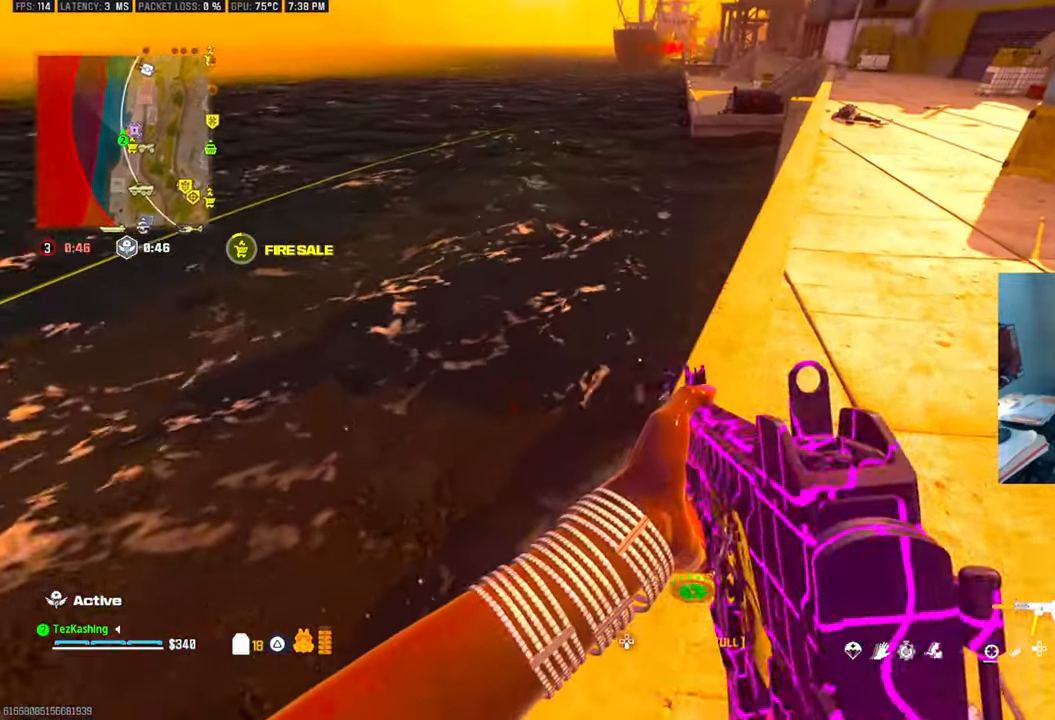
{"buttons": ["L1"], "left_stick": "up", "right_stick": "down-right", "events": [[17, "L1", "down"], [233, "right_stick", "down-right"]]}
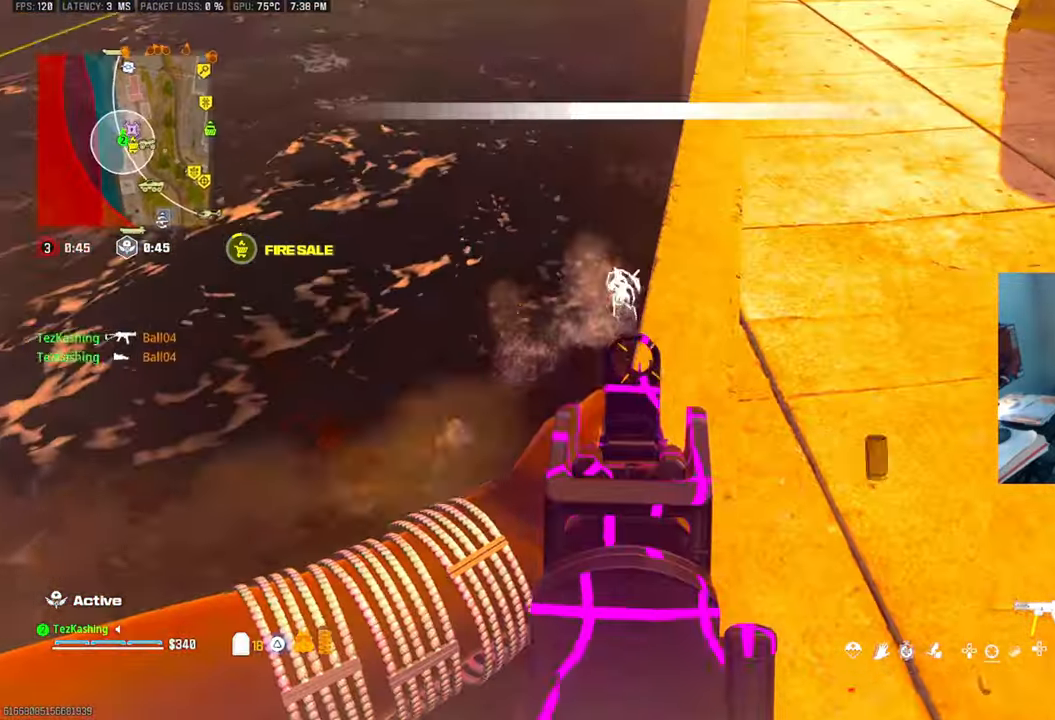
{"buttons": ["SQUARE"], "left_stick": "up", "right_stick": "up"}
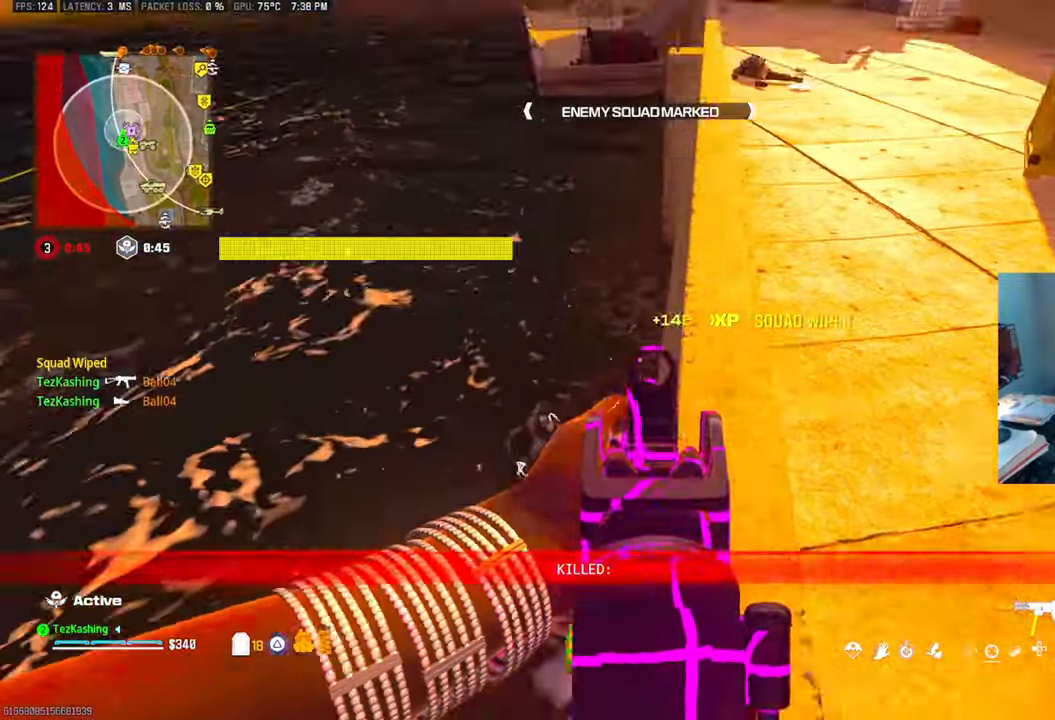
{"buttons": [], "left_stick": "up", "right_stick": "up-right"}
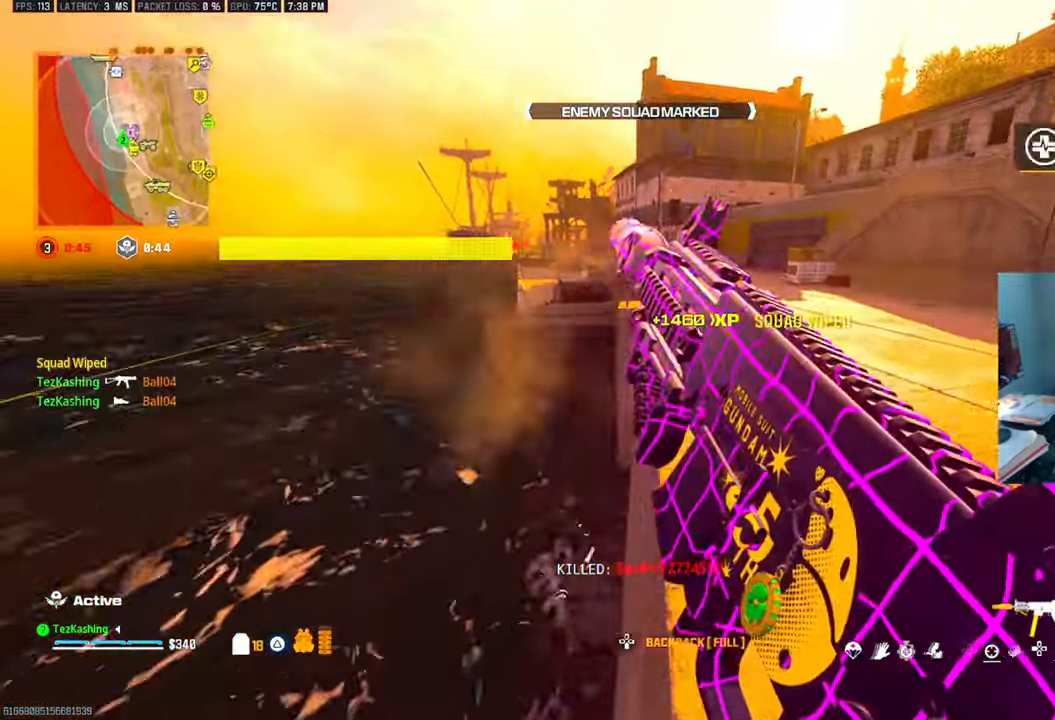
{"buttons": [], "left_stick": "up", "right_stick": "center", "events": [[117, "right_stick", "center"], [283, "L2", "down"], [467, "L2", "up"]]}
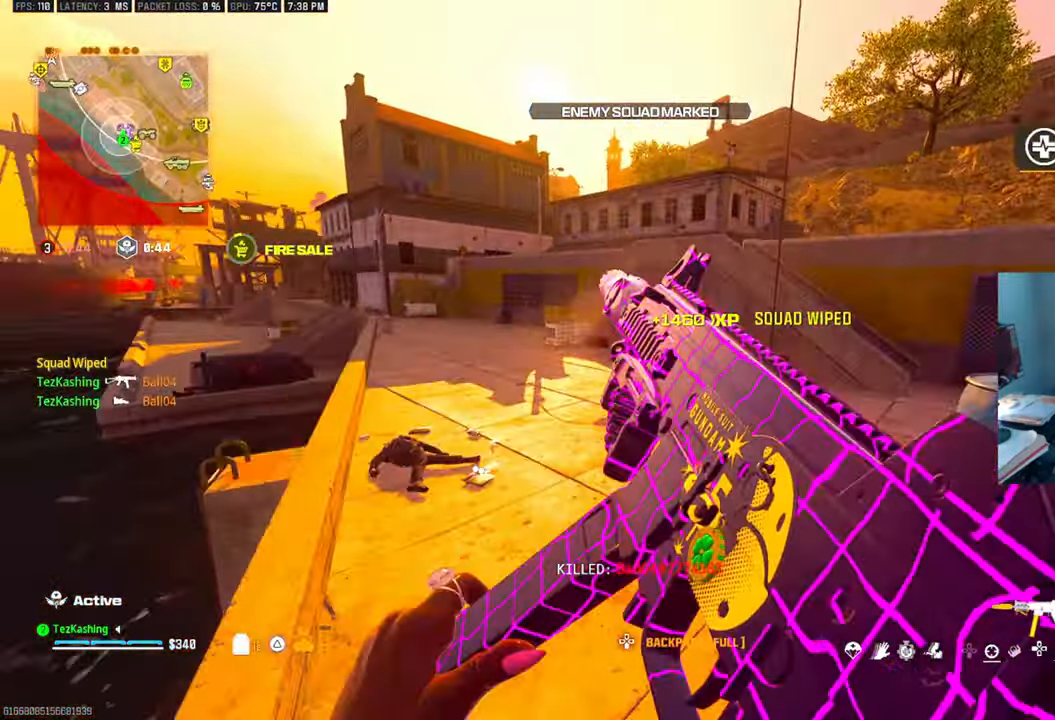
{"buttons": [], "left_stick": "up", "right_stick": "center", "events": [[450, "TRIANGLE", "down"], [483, "TRIANGLE", "up"]]}
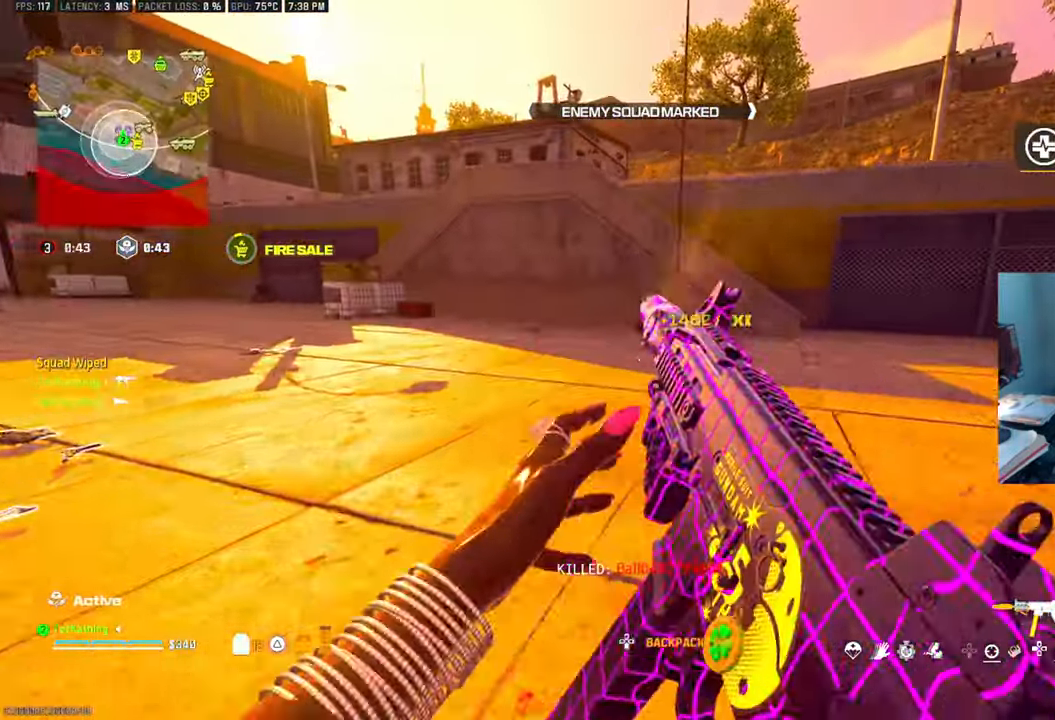
{"buttons": [], "left_stick": "up", "right_stick": "right", "events": [[67, "TRIANGLE", "down"], [133, "TRIANGLE", "up"], [250, "TRIANGLE", "down"], [317, "TRIANGLE", "up"], [400, "right_stick", "right"]]}
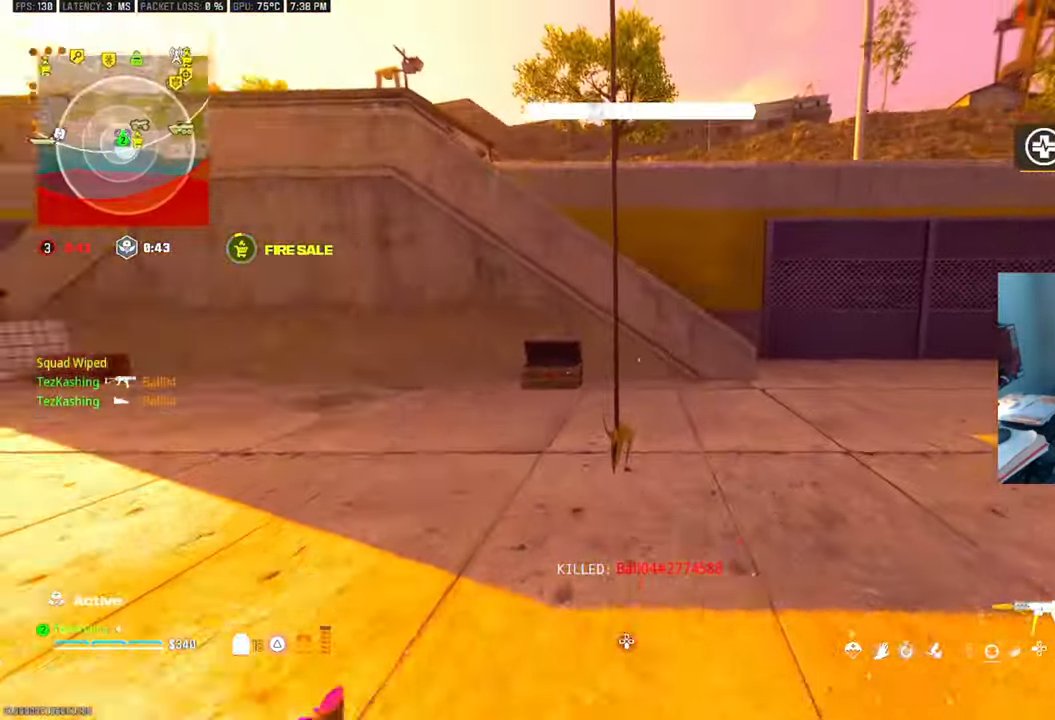
{"buttons": [], "left_stick": "center", "right_stick": "center", "events": [[33, "L2", "down"], [117, "right_stick", "center"], [150, "SQUARE", "down"], [167, "L2", "up"], [200, "left_stick", "center"], [217, "SQUARE", "up"], [300, "SQUARE", "down"], [383, "SQUARE", "up"]]}
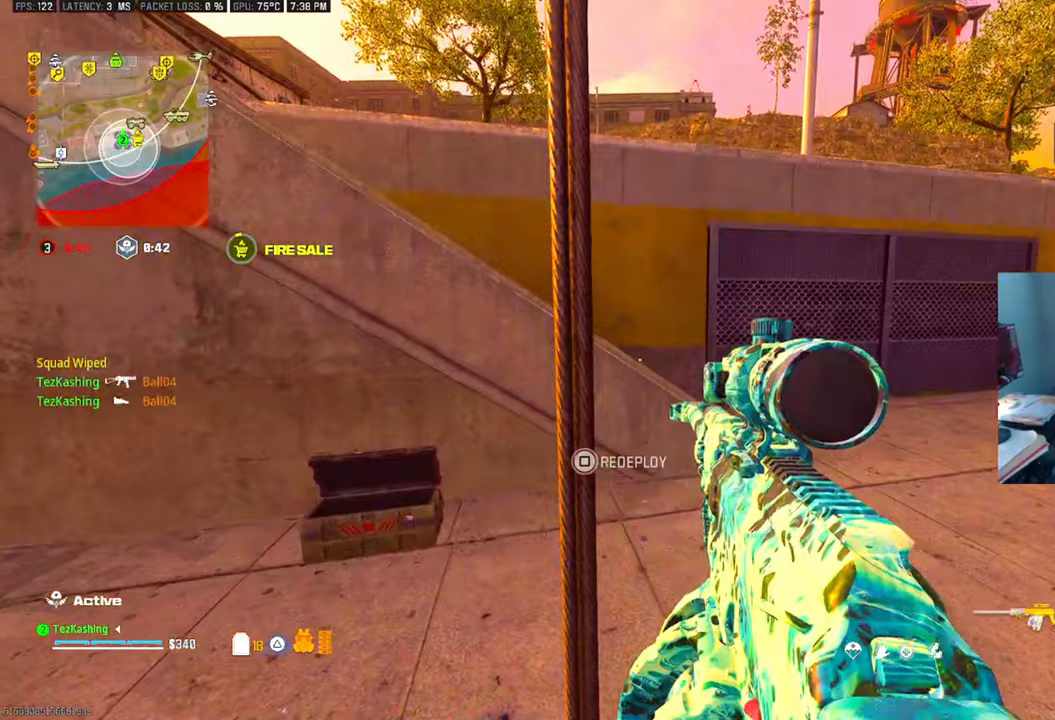
{"buttons": [], "left_stick": "center", "right_stick": "center", "events": [[233, "right_stick", "up-left"], [250, "left_stick", "up"], [367, "right_stick", "center"], [483, "left_stick", "center"]]}
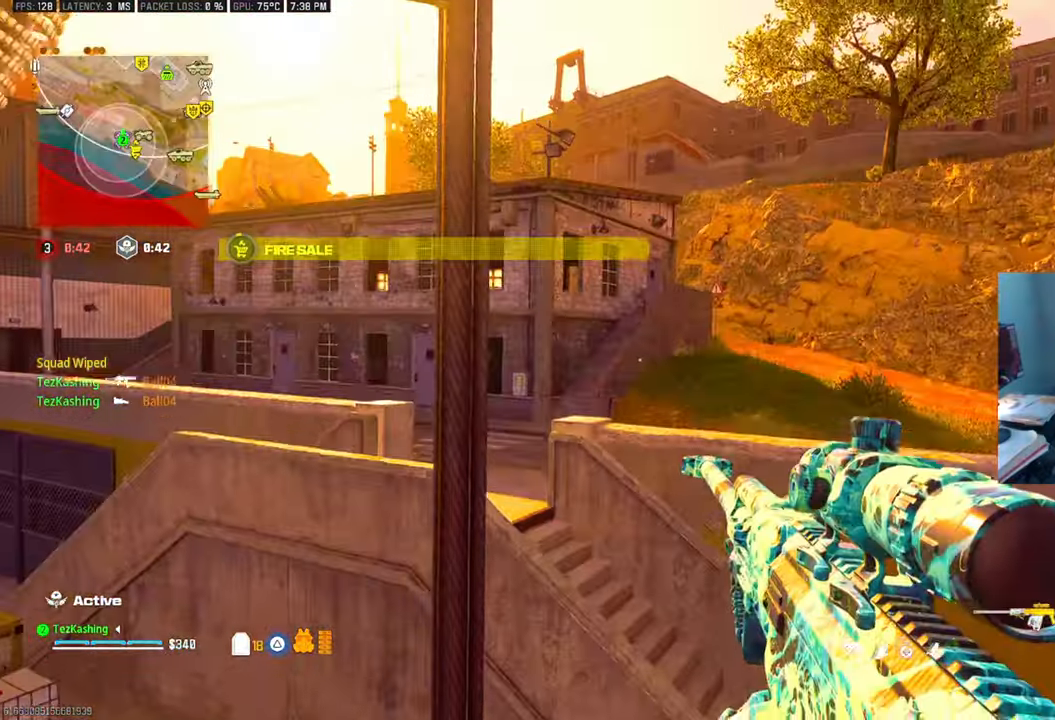
{"buttons": [], "left_stick": "center", "right_stick": "center", "events": []}
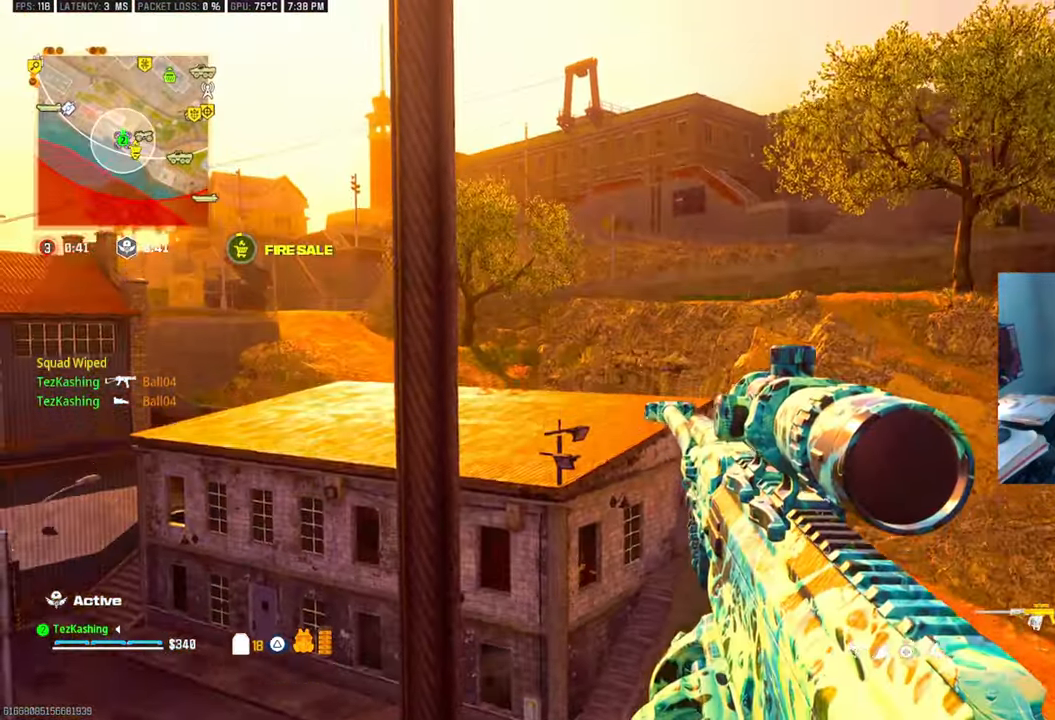
{"buttons": [], "left_stick": "center", "right_stick": "center", "events": []}
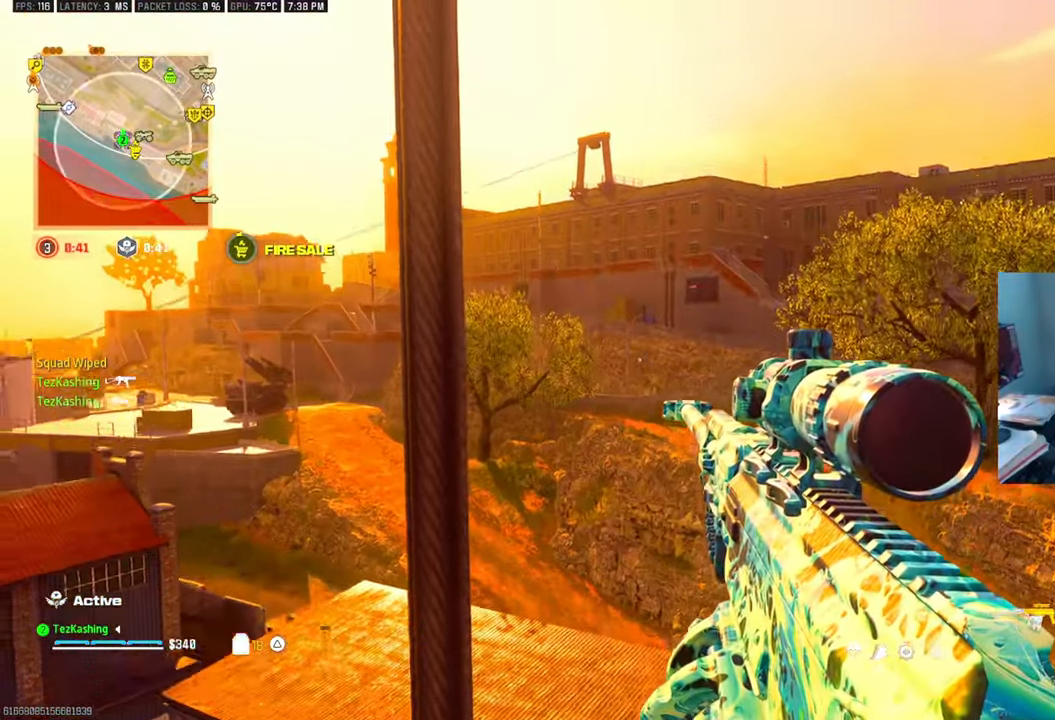
{"buttons": [], "left_stick": "center", "right_stick": "center", "events": []}
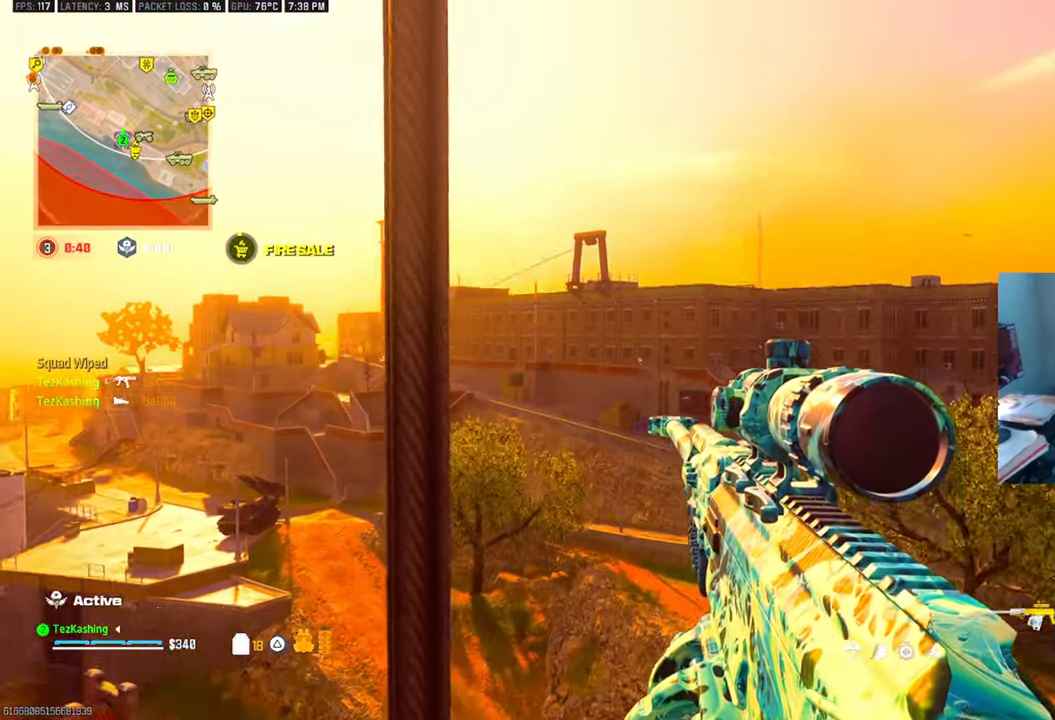
{"buttons": [], "left_stick": "up-left", "right_stick": "center", "events": [[483, "left_stick", "up-left"]]}
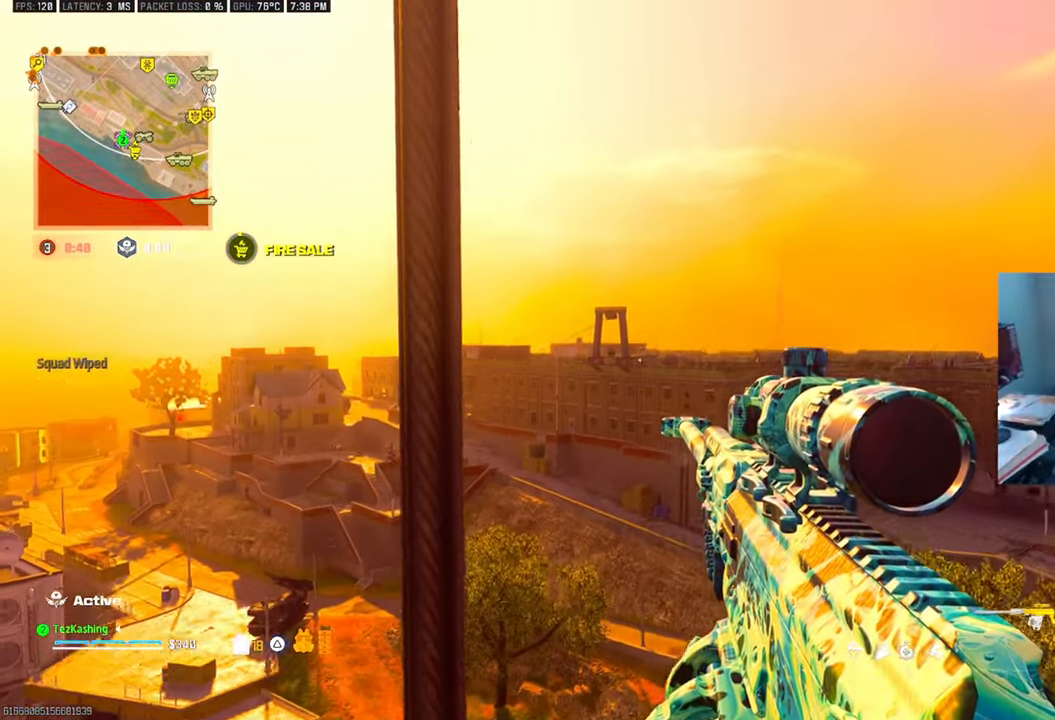
{"buttons": [], "left_stick": "up-left", "right_stick": "center", "events": []}
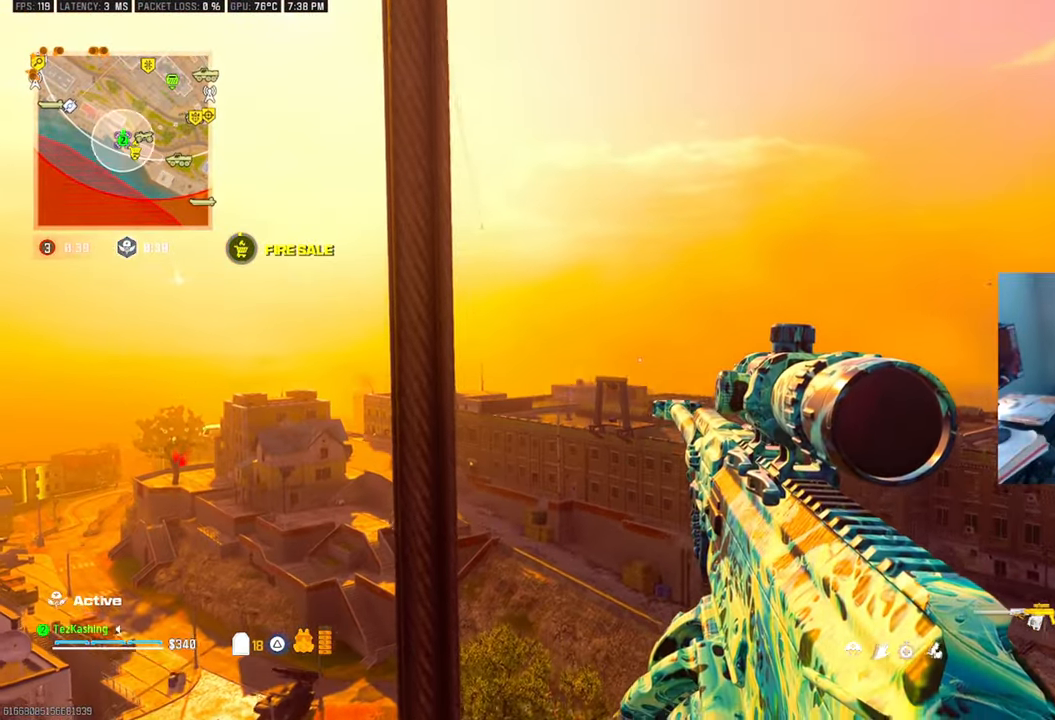
{"buttons": [], "left_stick": "up-left", "right_stick": "center", "events": []}
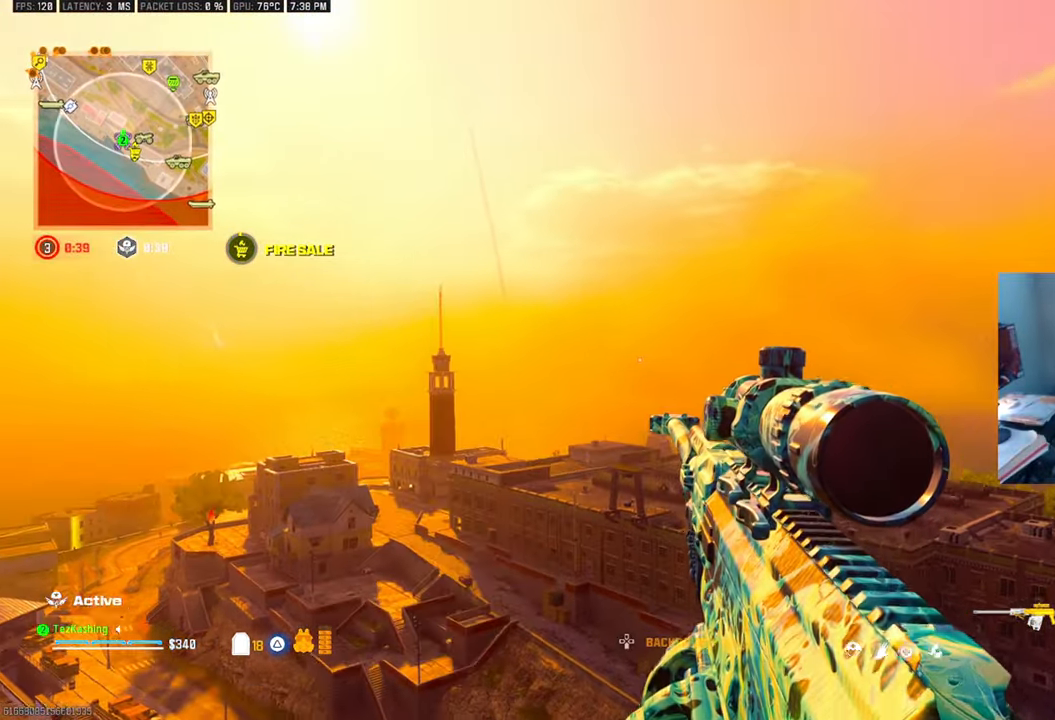
{"buttons": [], "left_stick": "up", "right_stick": "center", "events": [[100, "right_stick", "down"], [217, "right_stick", "center"], [450, "left_stick", "up"]]}
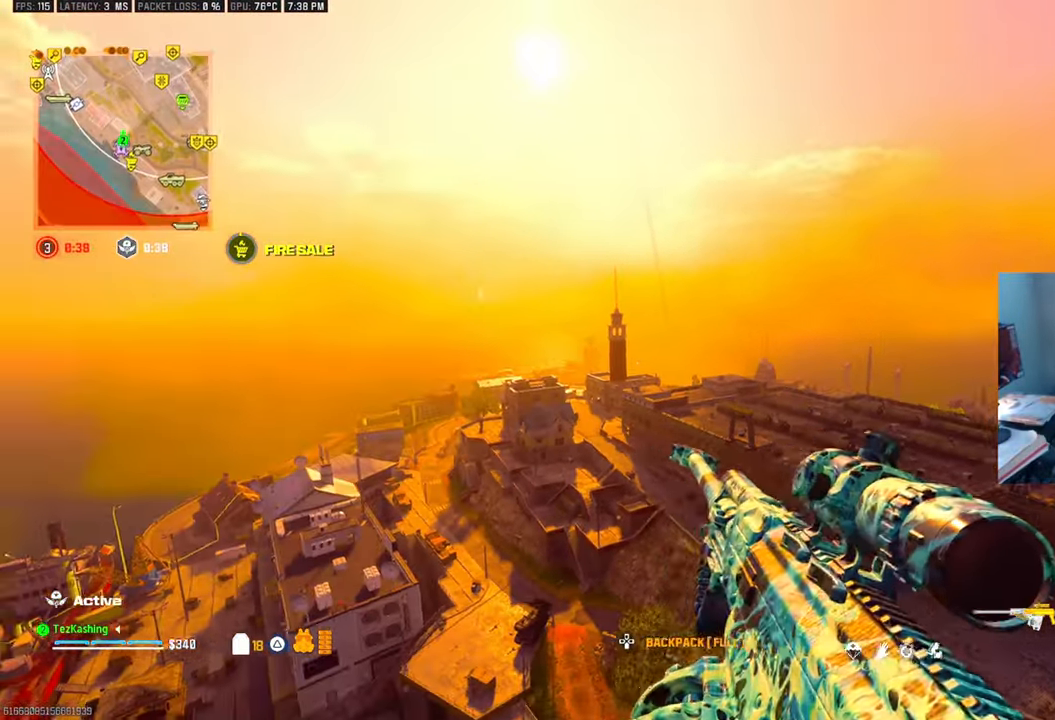
{"buttons": [], "left_stick": "up", "right_stick": "center", "events": []}
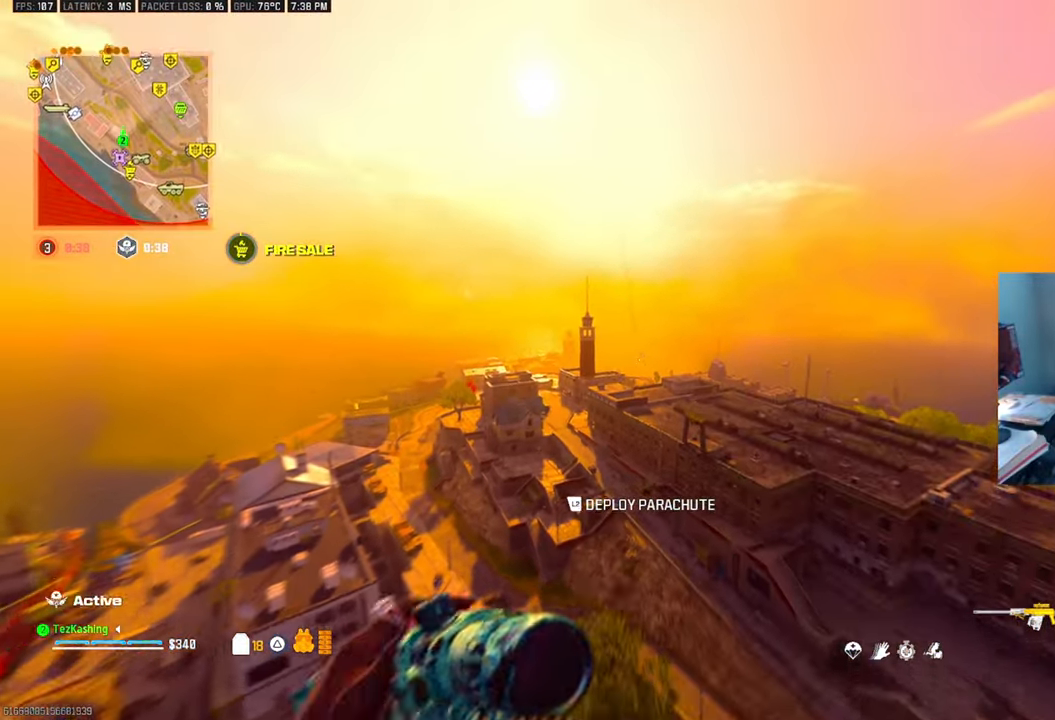
{"buttons": [], "left_stick": "up", "right_stick": "center", "events": []}